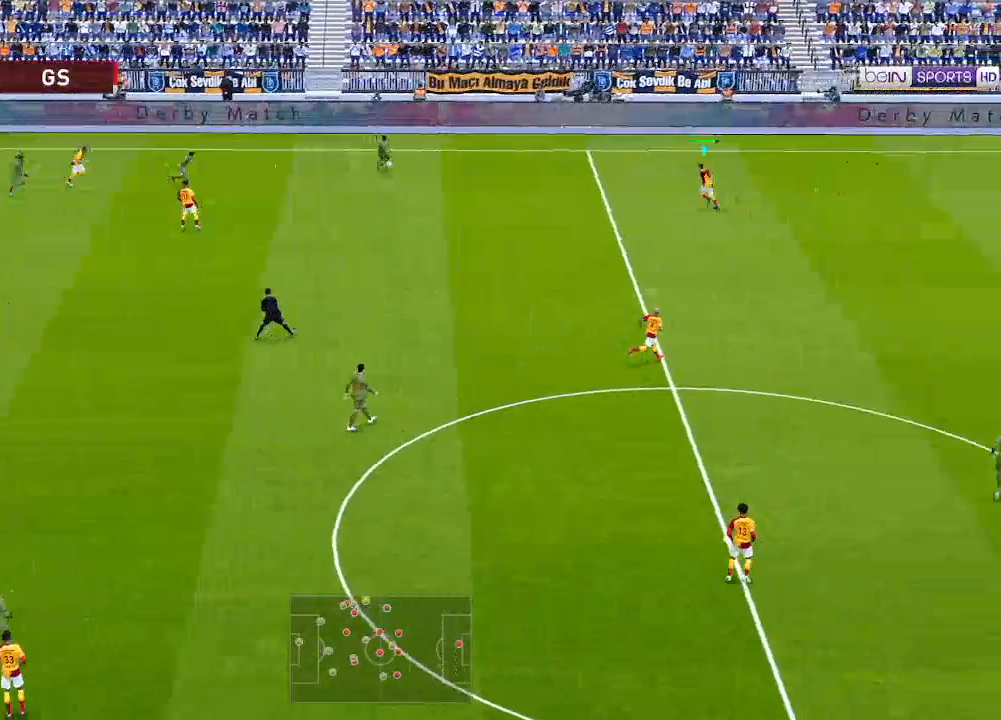
Gameplay with a controller (Xbox layout); each line is a JSON object with the inputs held at the frame after it. "events" lists button and stick changes between this image and that frame as [ms after this image, input, new state], when the widget could be followed in between.
{"buttons": ["A", "R1", "DPAD_UP"], "left_stick": "center", "right_stick": "center", "events": []}
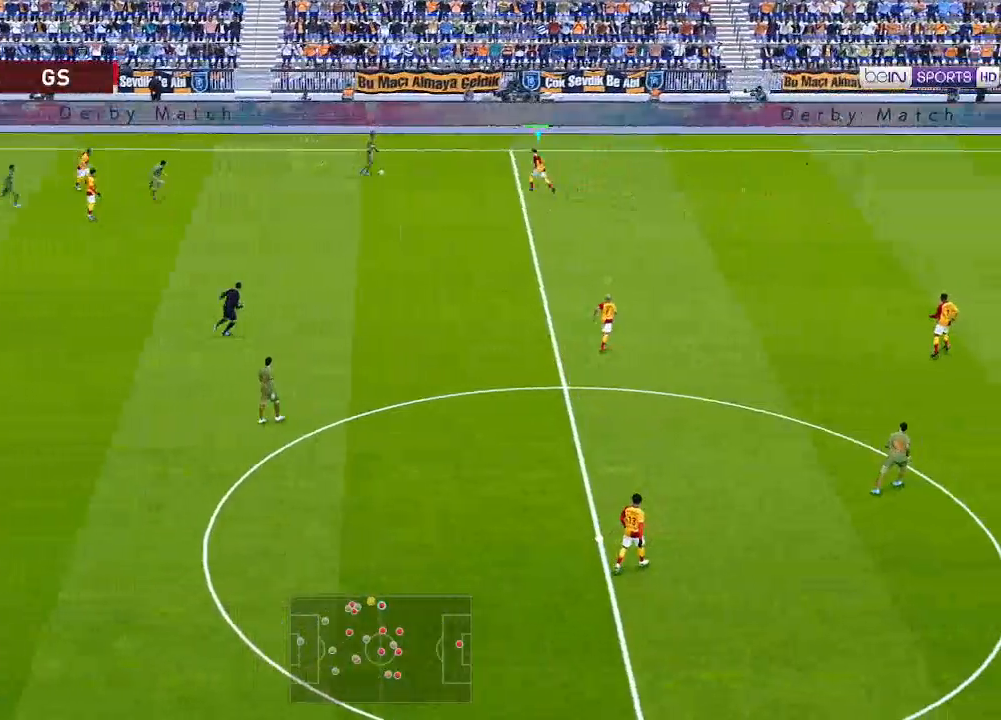
{"buttons": ["R1", "DPAD_UP"], "left_stick": "center", "right_stick": "center", "events": [[300, "A", "up"]]}
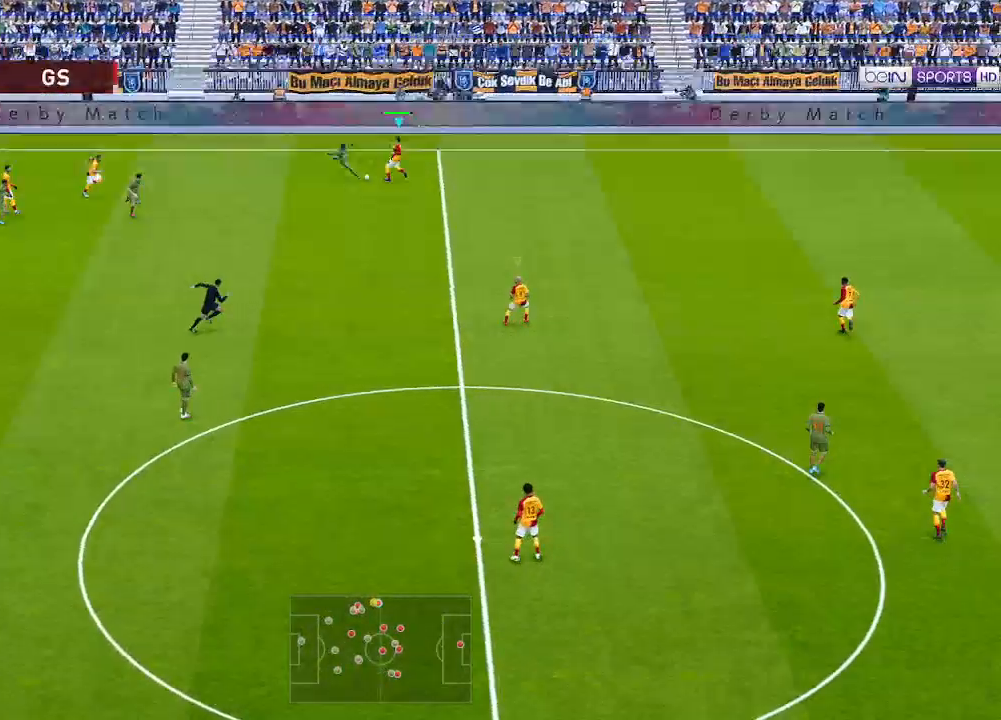
{"buttons": ["A", "R1"], "left_stick": "center", "right_stick": "center", "events": [[200, "A", "down"], [433, "DPAD_UP", "up"]]}
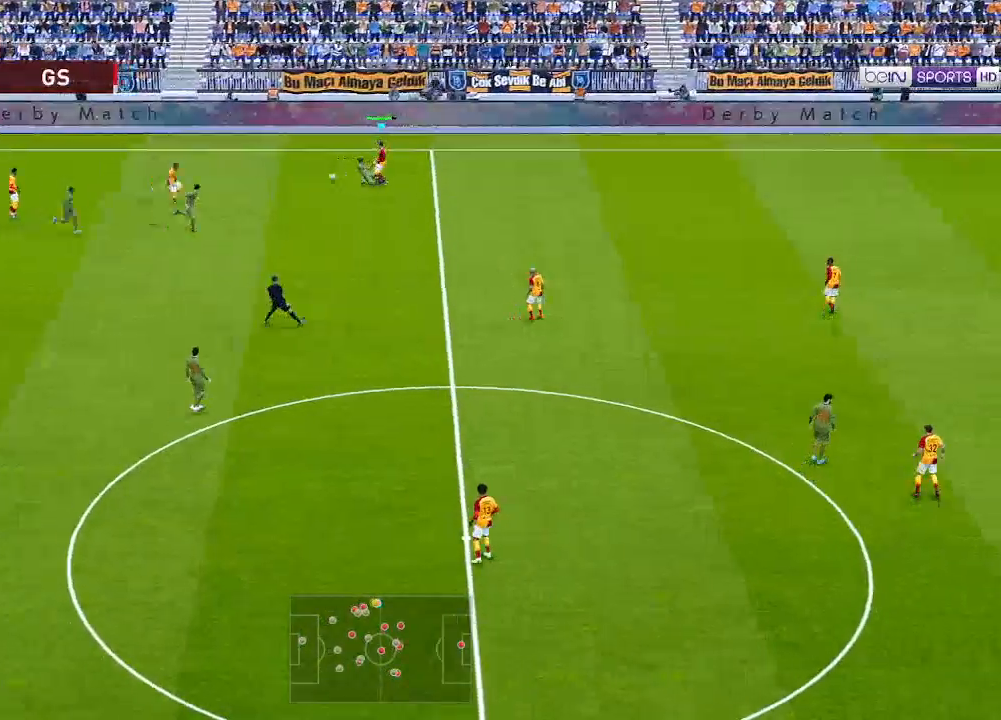
{"buttons": ["R1", "DPAD_LEFT"], "left_stick": "center", "right_stick": "center", "events": [[167, "DPAD_DOWN", "down"], [200, "DPAD_LEFT", "down"], [467, "A", "up"], [500, "DPAD_DOWN", "up"]]}
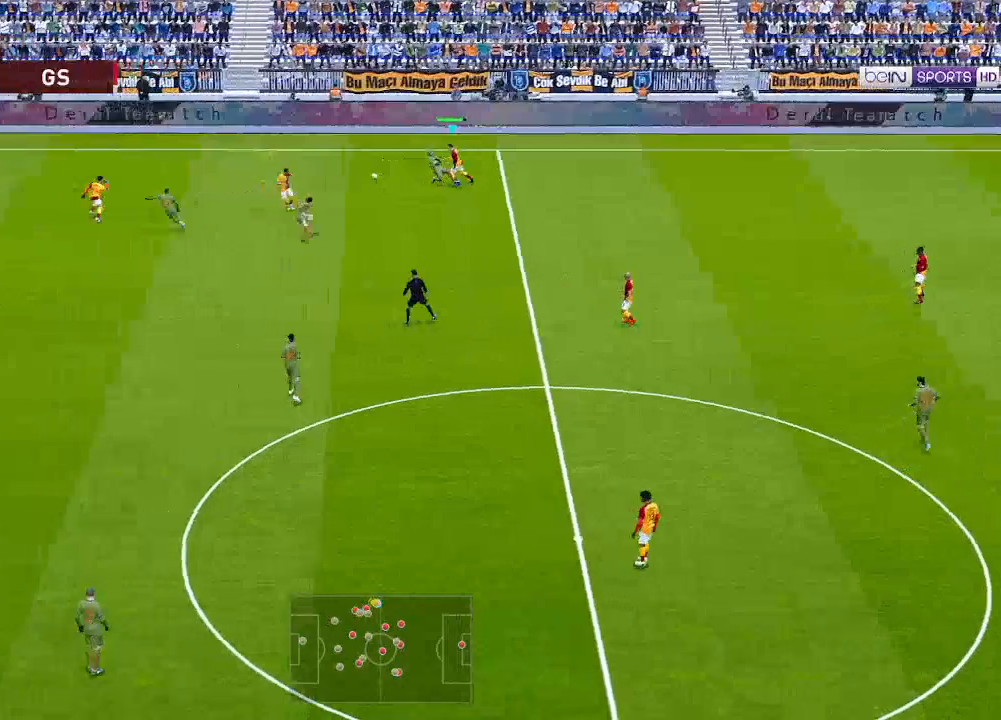
{"buttons": ["R1", "DPAD_LEFT"], "left_stick": "center", "right_stick": "center", "events": [[33, "A", "down"], [133, "A", "up"]]}
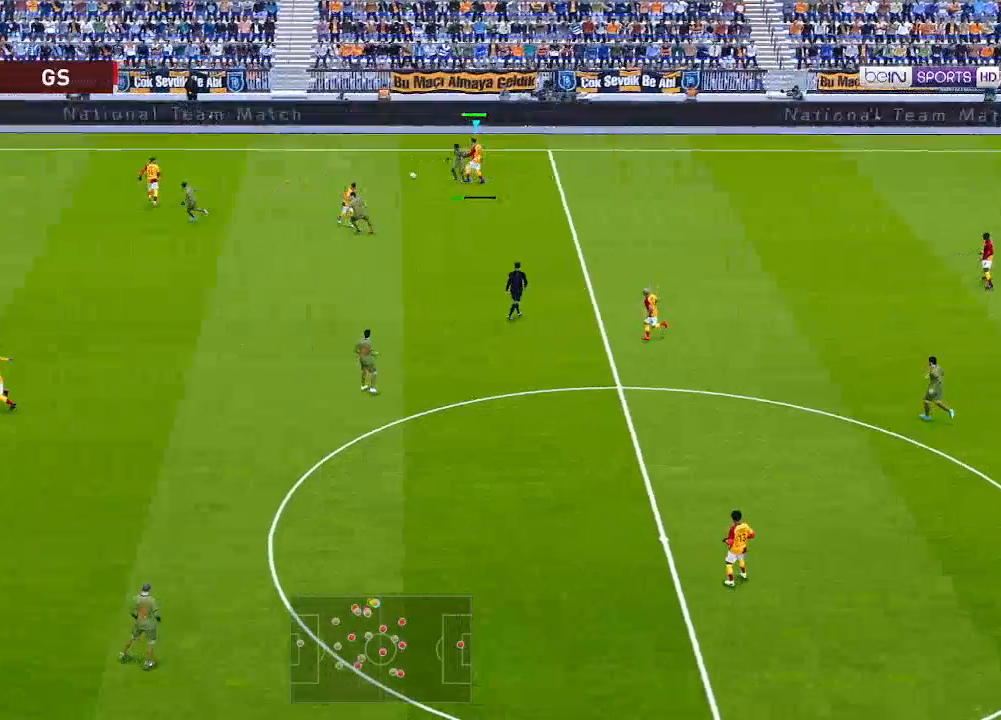
{"buttons": ["R1", "DPAD_DOWN", "DPAD_LEFT"], "left_stick": "center", "right_stick": "center", "events": [[367, "DPAD_DOWN", "down"]]}
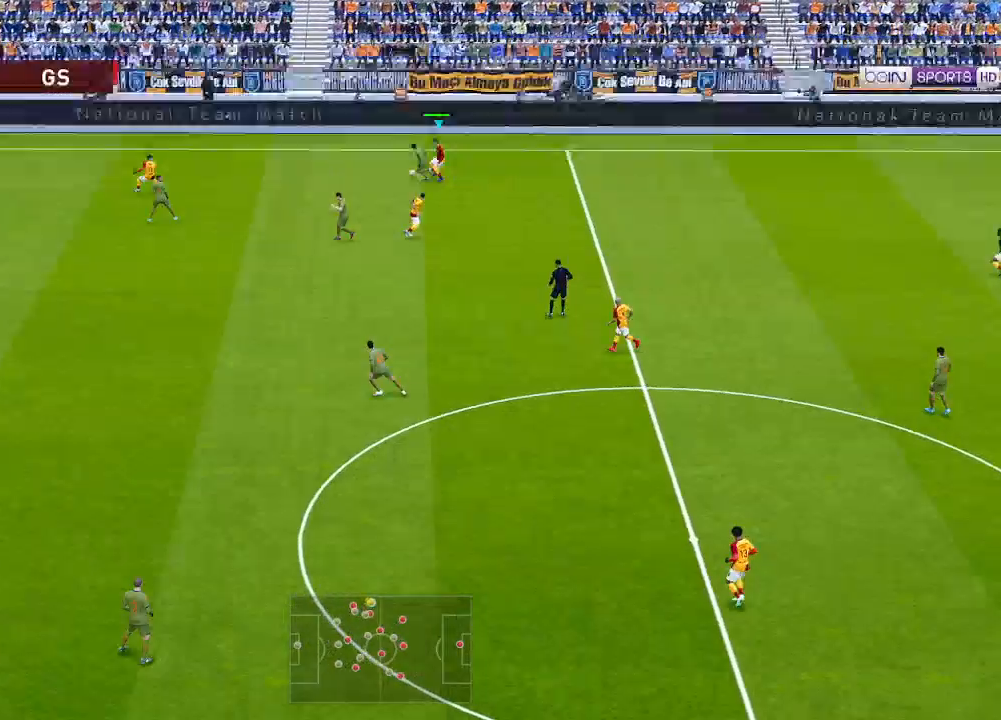
{"buttons": ["A", "R1", "DPAD_DOWN", "DPAD_LEFT"], "left_stick": "center", "right_stick": "center", "events": [[433, "A", "down"]]}
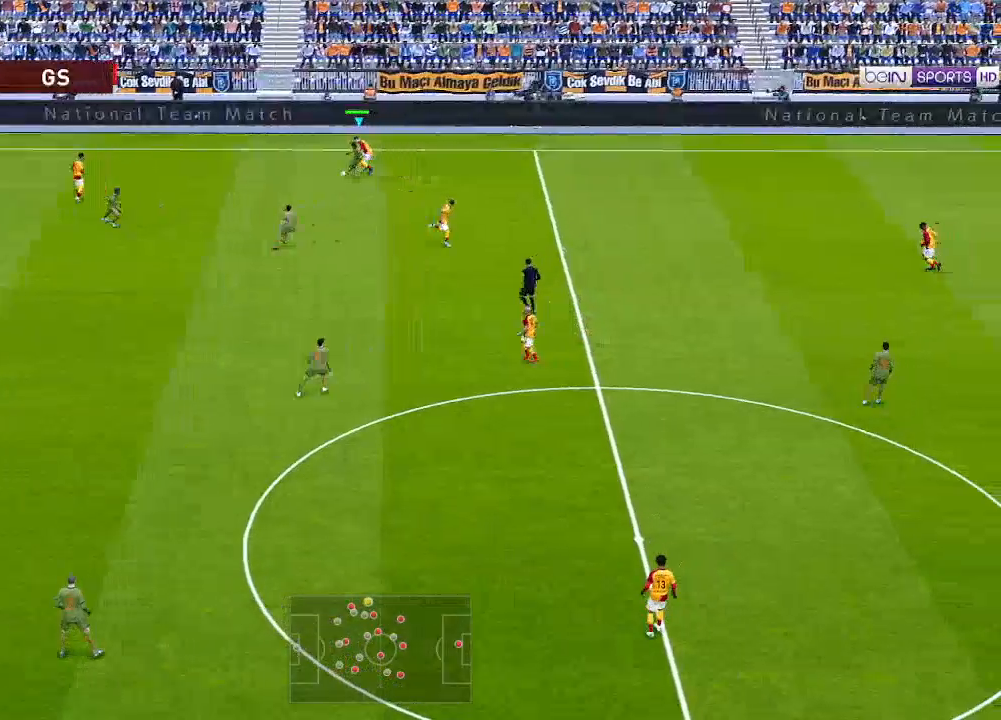
{"buttons": ["A", "R1", "DPAD_DOWN"], "left_stick": "center", "right_stick": "center", "events": [[167, "DPAD_LEFT", "up"]]}
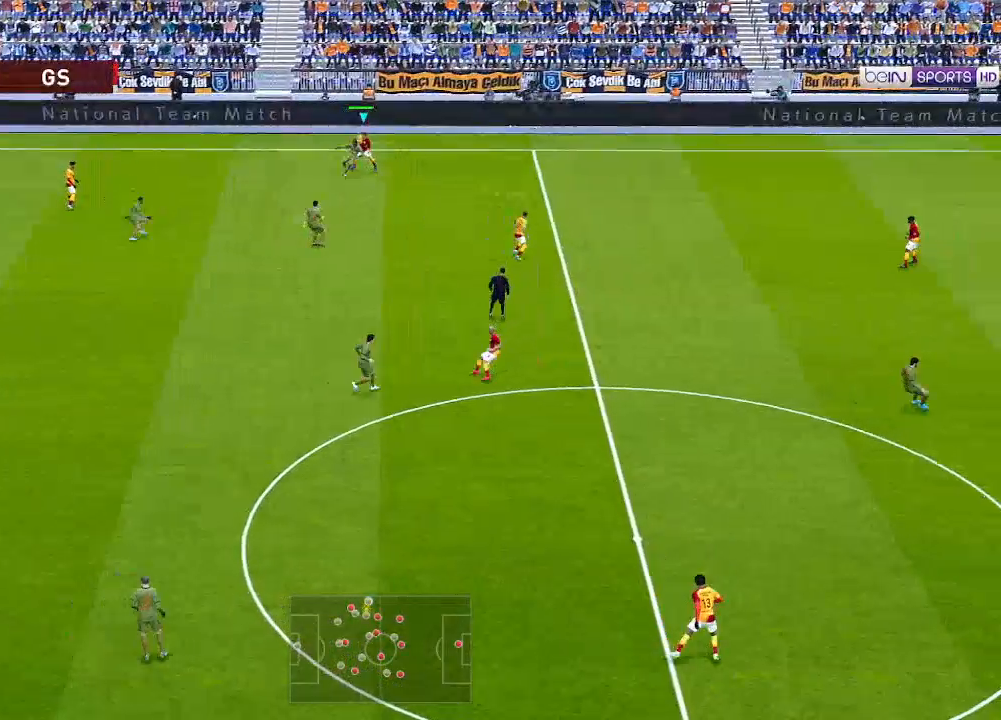
{"buttons": ["A", "R1", "DPAD_DOWN"], "left_stick": "center", "right_stick": "center", "events": []}
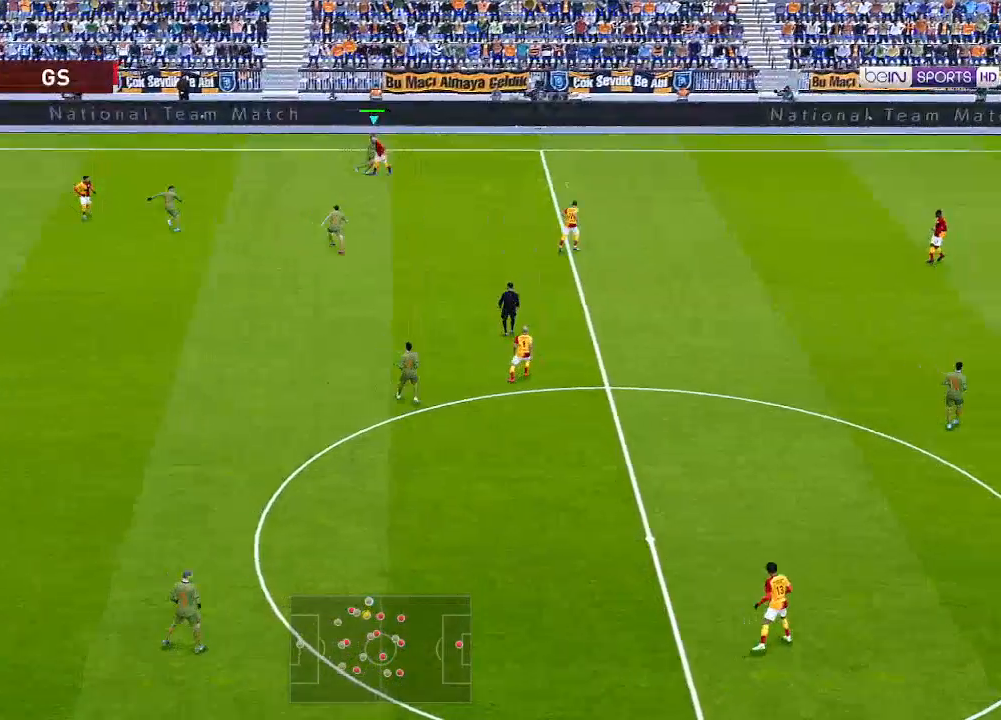
{"buttons": ["A", "R1"], "left_stick": "center", "right_stick": "center", "events": [[167, "DPAD_DOWN", "up"]]}
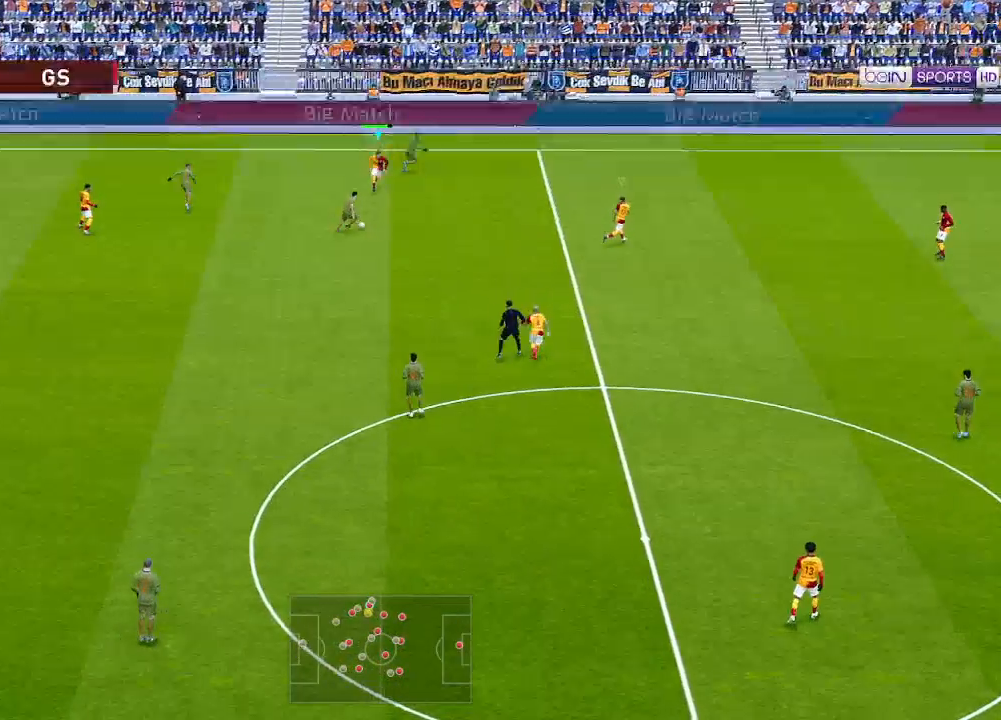
{"buttons": ["A", "R1"], "left_stick": "center", "right_stick": "center", "events": []}
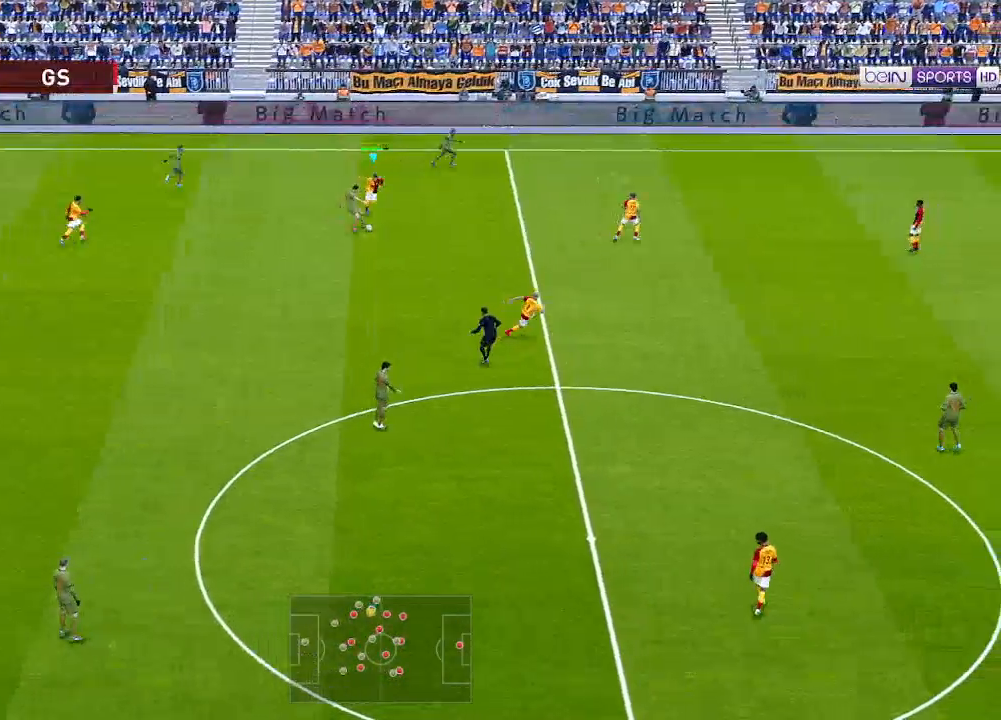
{"buttons": ["A", "L1", "R1"], "left_stick": "center", "right_stick": "center", "events": [[433, "L1", "down"]]}
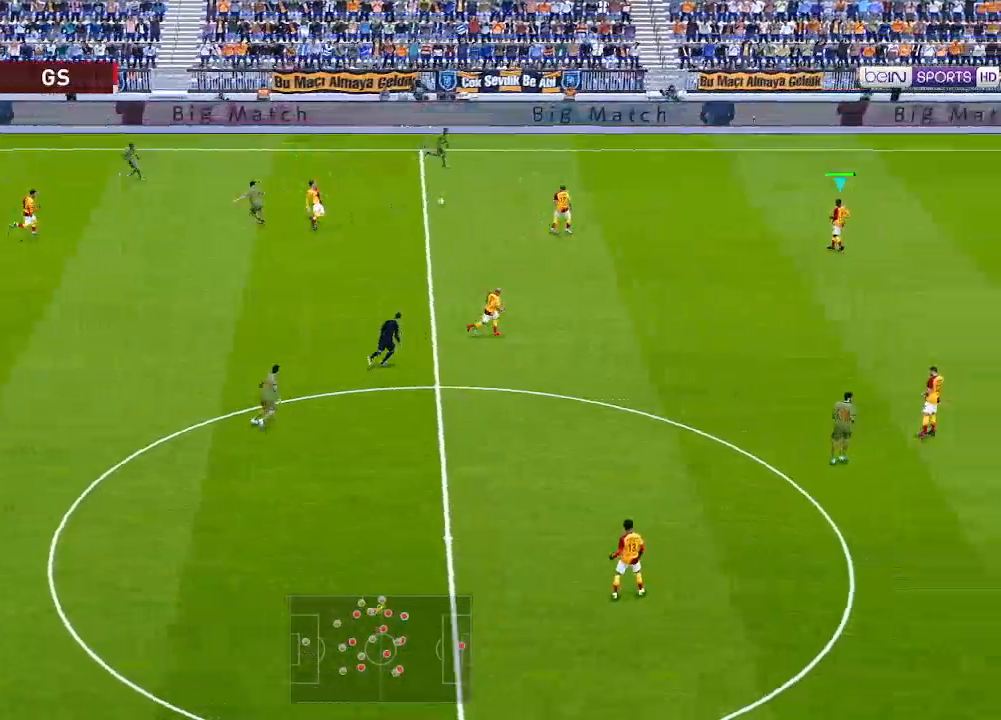
{"buttons": ["A", "R1"], "left_stick": "center", "right_stick": "center", "events": [[33, "L1", "up"]]}
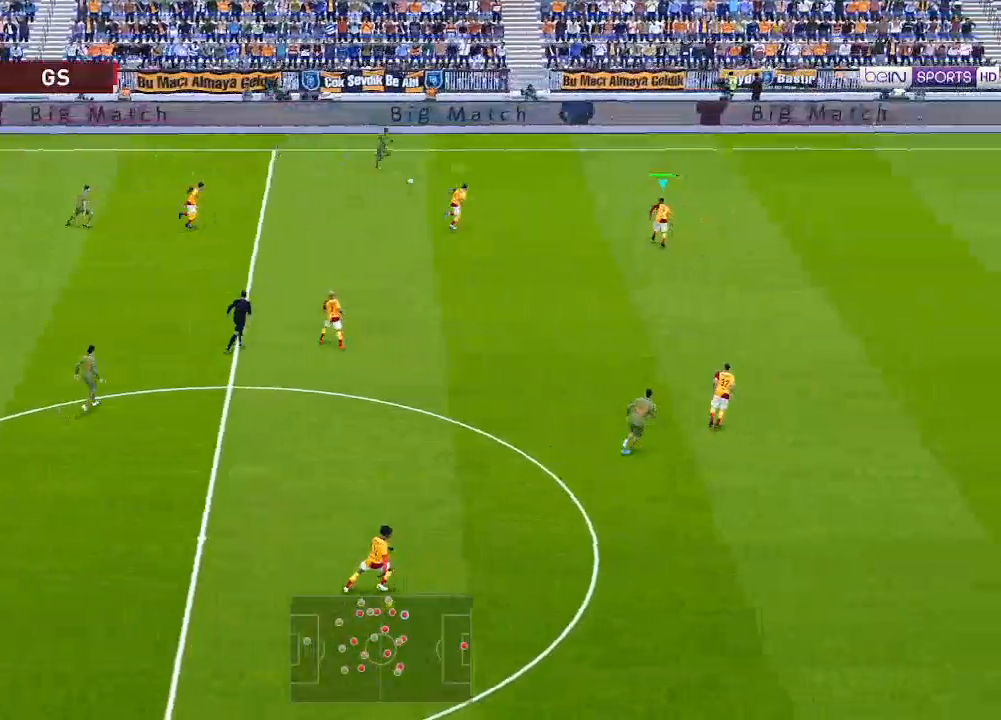
{"buttons": ["A", "R1"], "left_stick": "center", "right_stick": "center", "events": []}
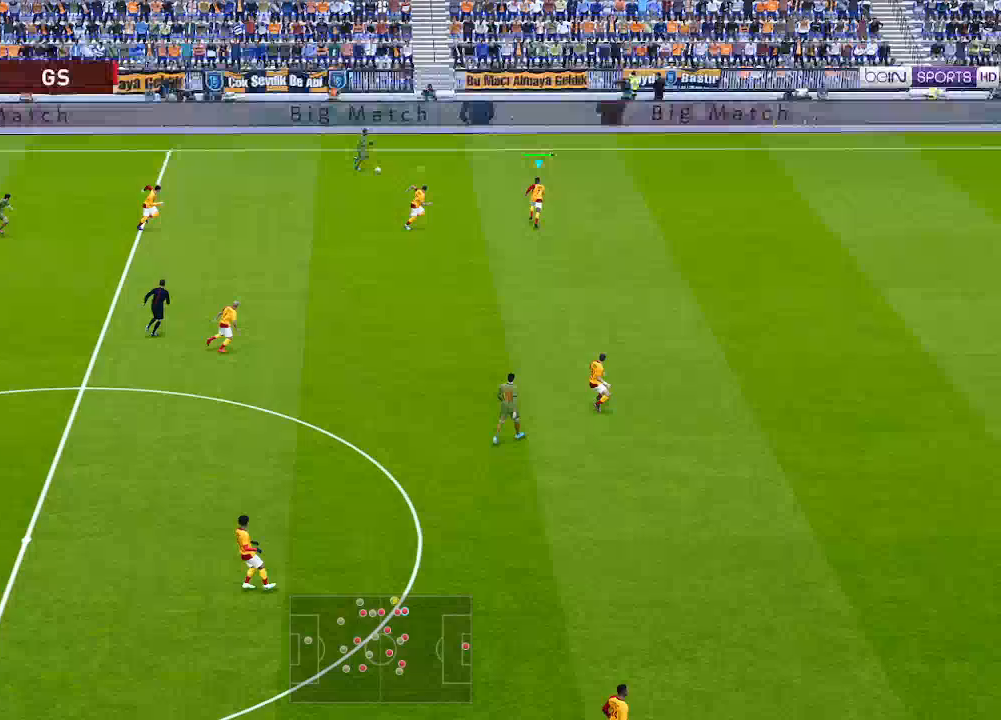
{"buttons": ["A", "R1"], "left_stick": "center", "right_stick": "center", "events": []}
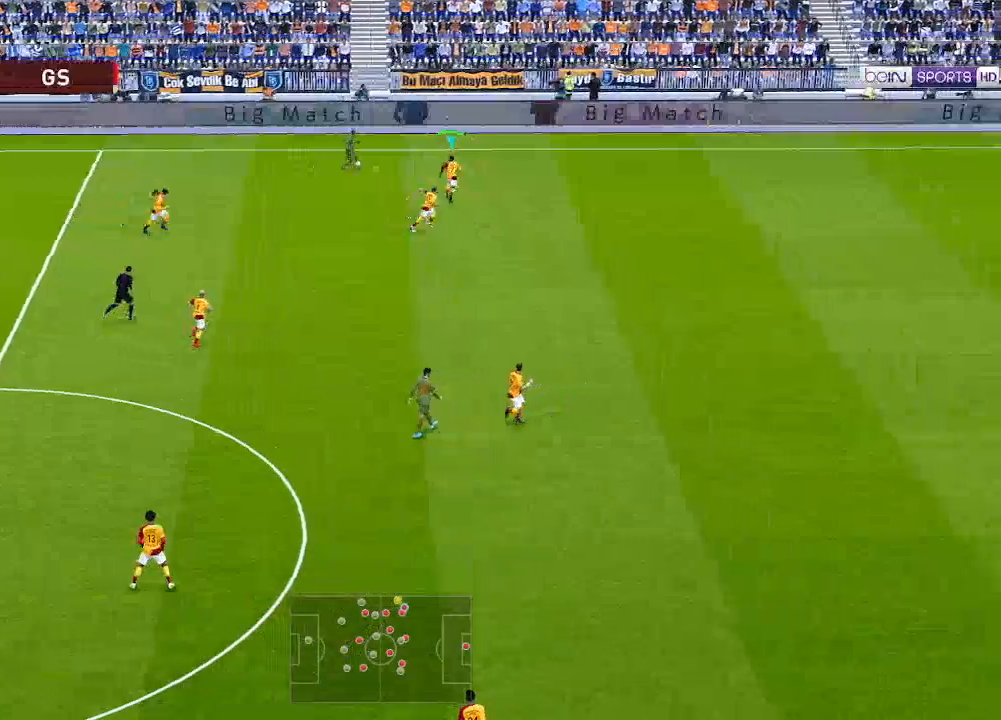
{"buttons": ["A", "R1", "DPAD_DOWN", "DPAD_LEFT"], "left_stick": "center", "right_stick": "center", "events": [[233, "DPAD_DOWN", "down"], [233, "DPAD_LEFT", "down"]]}
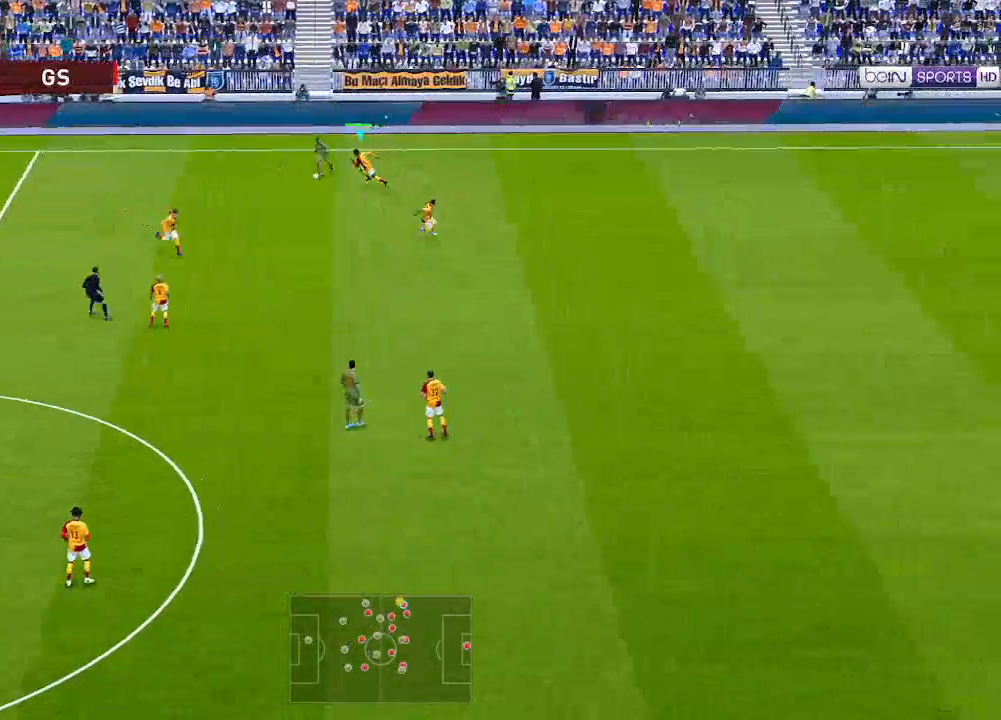
{"buttons": ["A", "R1", "DPAD_DOWN", "DPAD_LEFT"], "left_stick": "center", "right_stick": "center", "events": []}
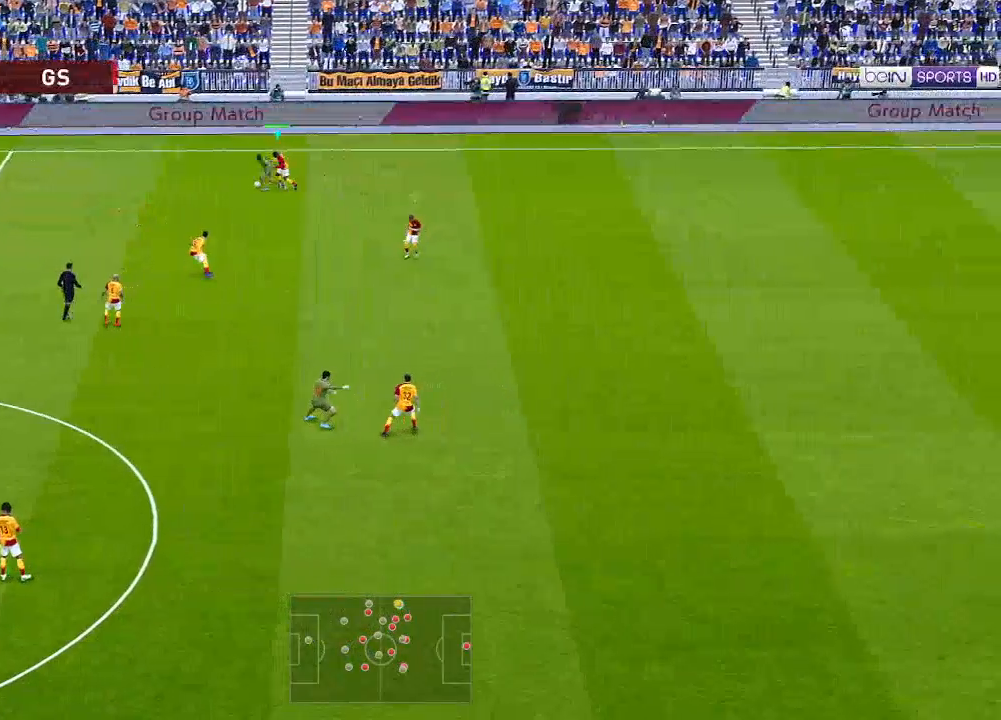
{"buttons": ["A", "R1", "DPAD_DOWN", "DPAD_LEFT"], "left_stick": "center", "right_stick": "center", "events": []}
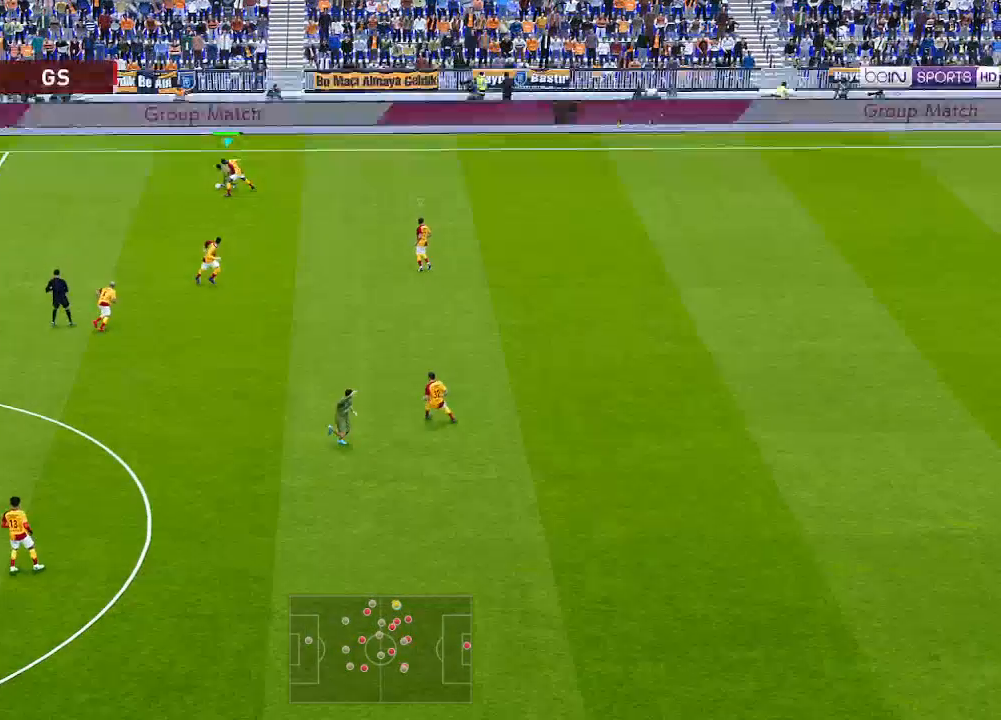
{"buttons": ["A", "R1", "DPAD_UP", "DPAD_LEFT"], "left_stick": "center", "right_stick": "center", "events": [[67, "DPAD_DOWN", "up"], [267, "DPAD_UP", "down"]]}
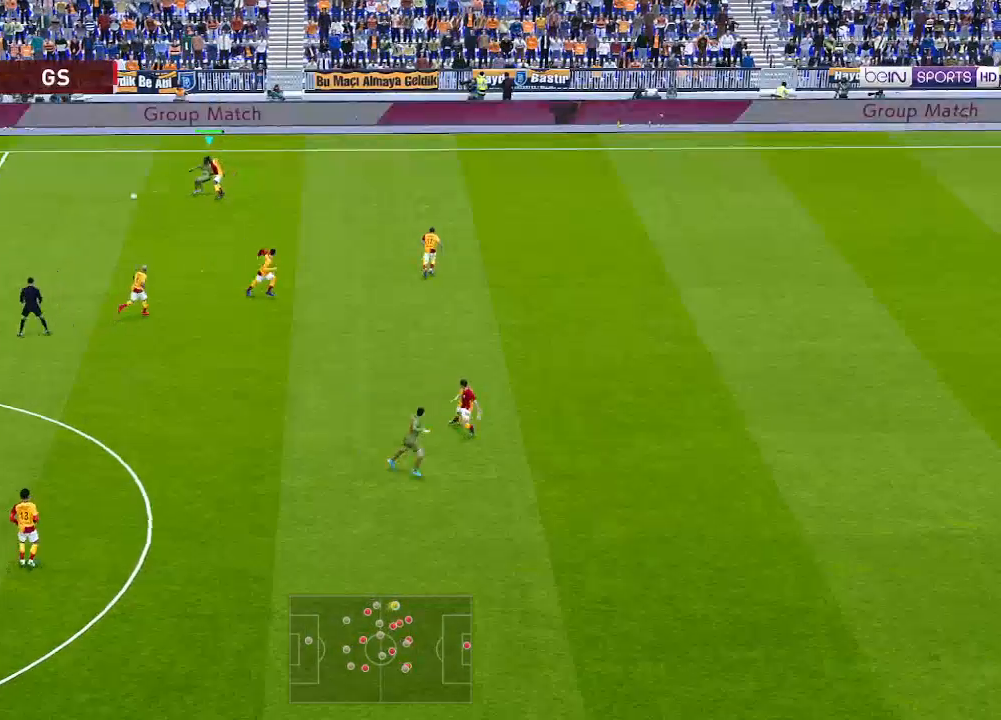
{"buttons": ["A", "R1", "DPAD_UP", "DPAD_LEFT"], "left_stick": "center", "right_stick": "center", "events": [[233, "DPAD_UP", "up"], [333, "DPAD_UP", "down"]]}
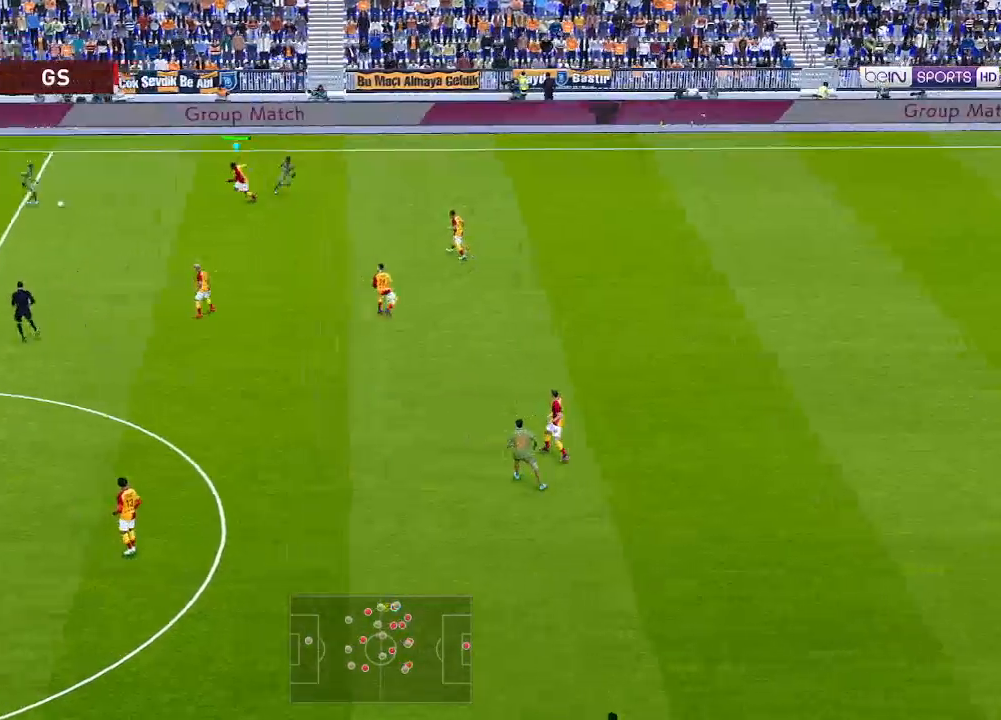
{"buttons": ["A", "R1", "DPAD_DOWN", "DPAD_LEFT"], "left_stick": "center", "right_stick": "center", "events": [[200, "DPAD_UP", "up"], [267, "DPAD_DOWN", "down"]]}
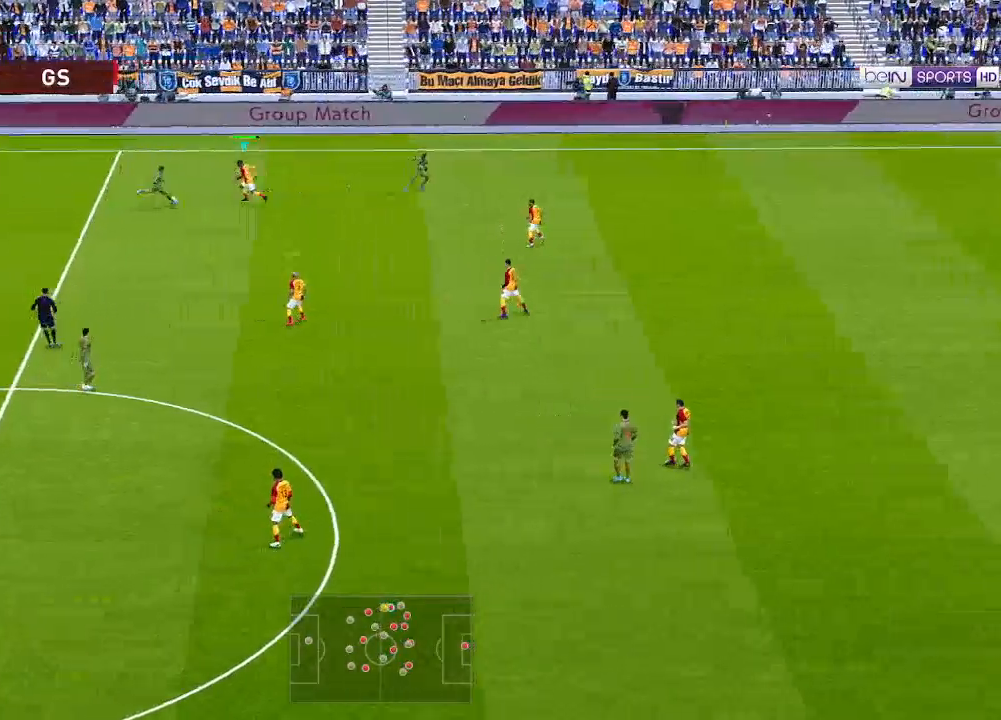
{"buttons": ["A", "R1", "DPAD_LEFT"], "left_stick": "center", "right_stick": "center", "events": [[467, "DPAD_DOWN", "up"]]}
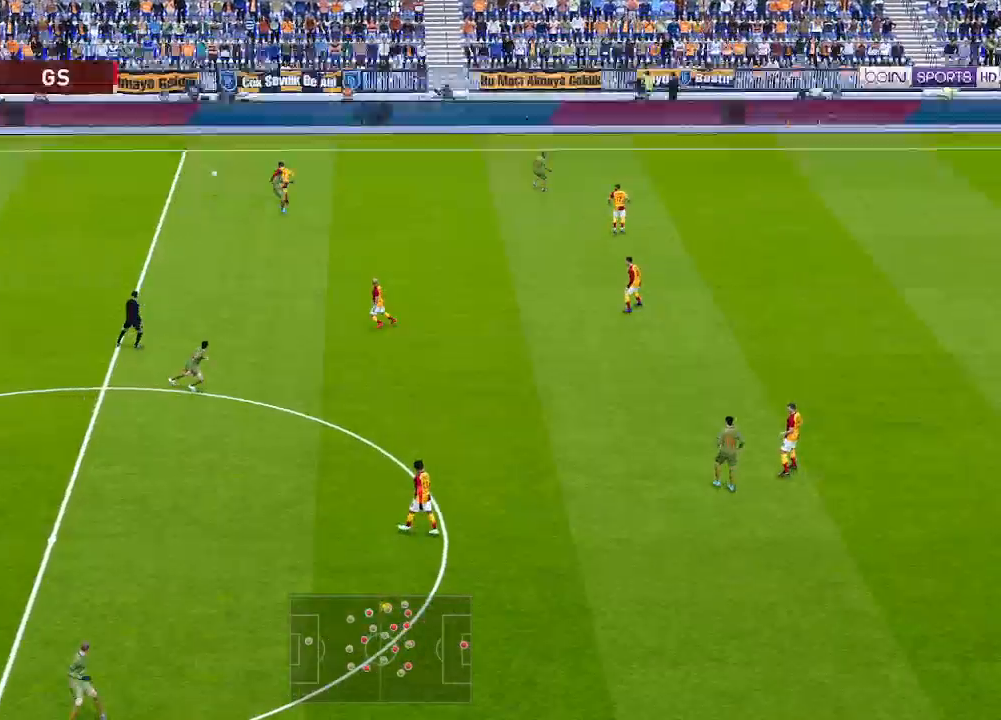
{"buttons": ["R1", "DPAD_LEFT"], "left_stick": "center", "right_stick": "center", "events": [[400, "A", "up"]]}
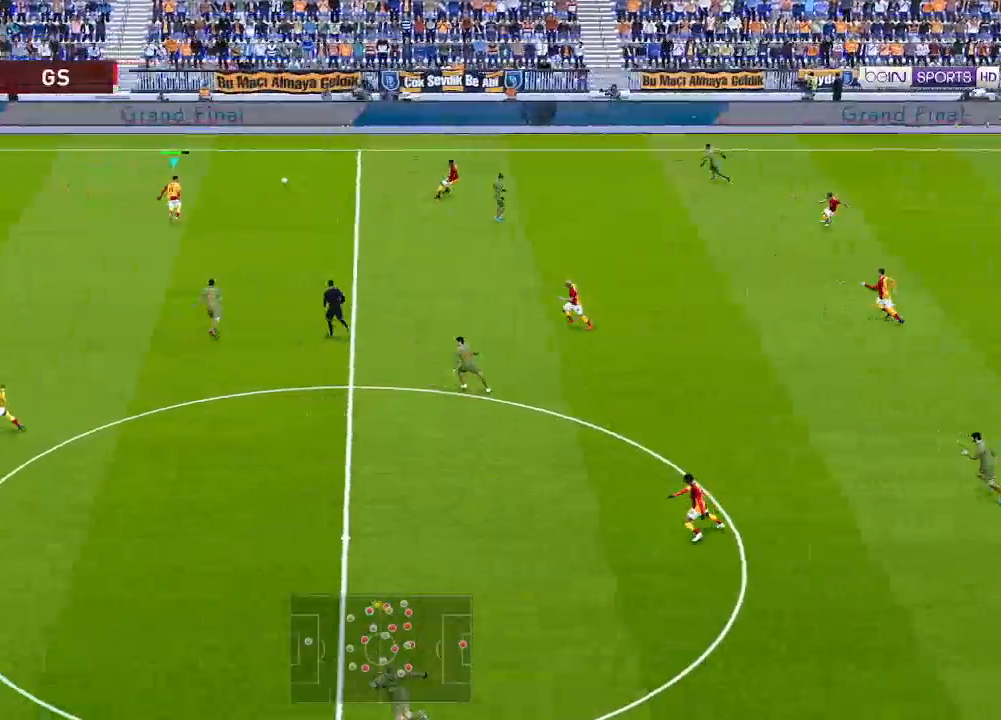
{"buttons": ["R1", "DPAD_LEFT"], "left_stick": "center", "right_stick": "center", "events": []}
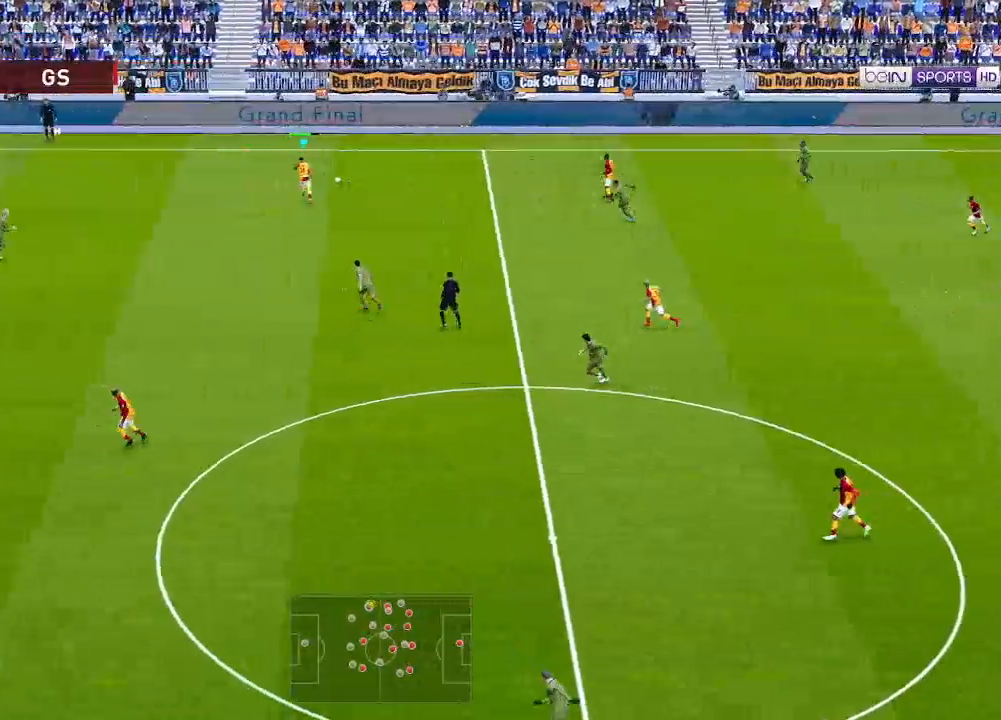
{"buttons": ["DPAD_LEFT"], "left_stick": "center", "right_stick": "center", "events": [[267, "R1", "up"], [300, "DPAD_DOWN", "down"], [500, "DPAD_DOWN", "up"]]}
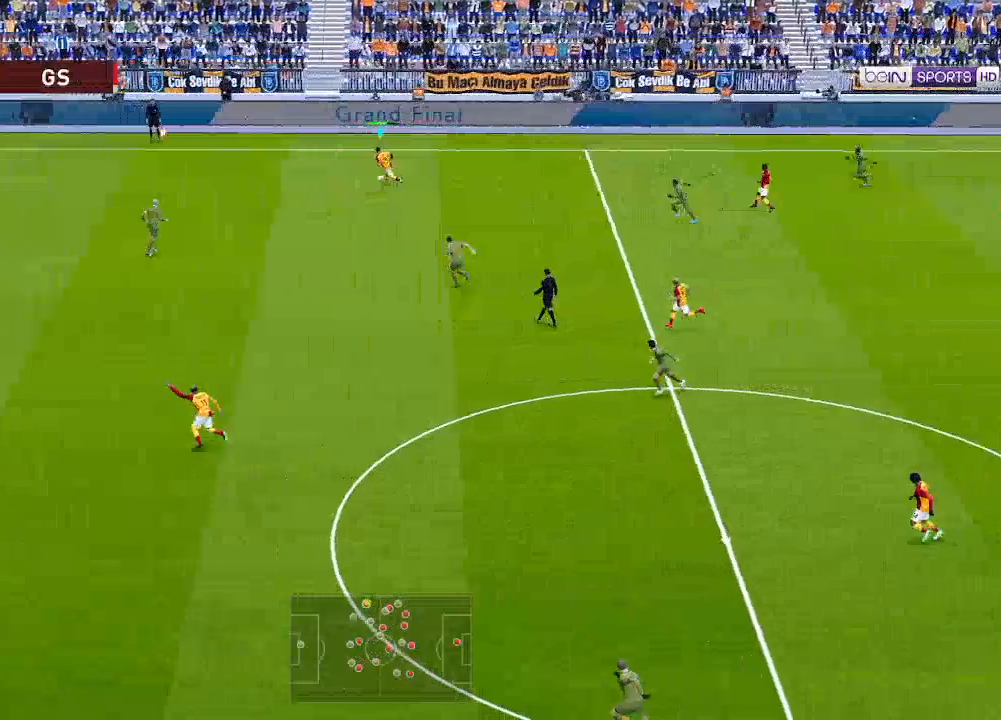
{"buttons": ["DPAD_LEFT"], "left_stick": "center", "right_stick": "center", "events": [[33, "R1", "down"], [500, "R1", "up"]]}
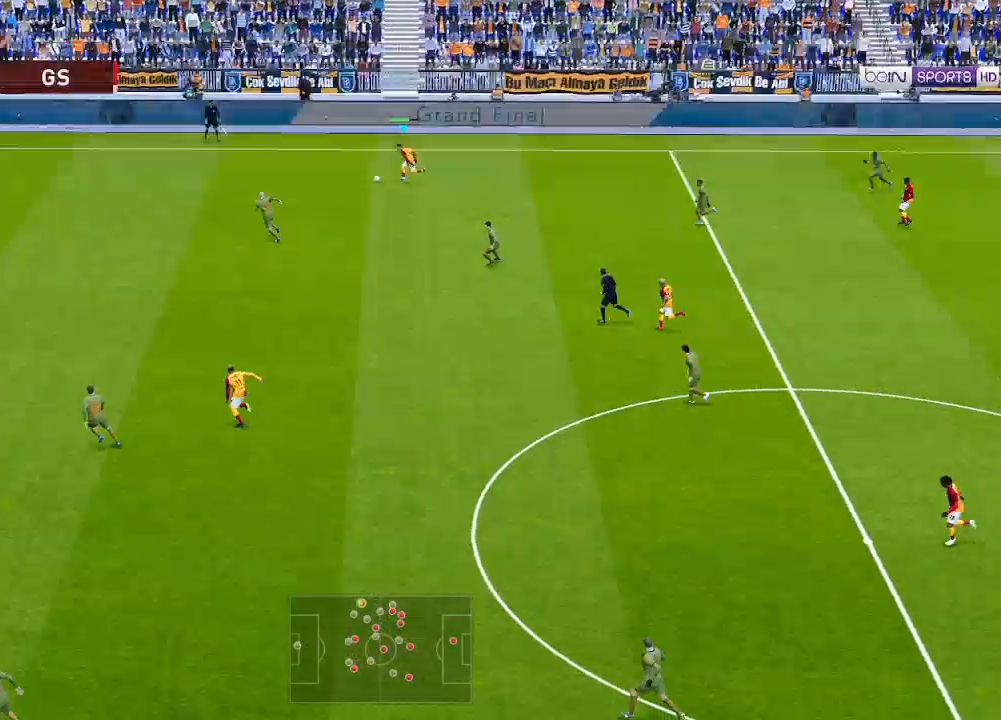
{"buttons": ["DPAD_LEFT"], "left_stick": "center", "right_stick": "center", "events": [[100, "R1", "down"], [133, "R1", "up"], [300, "R1", "down"], [367, "R1", "up"]]}
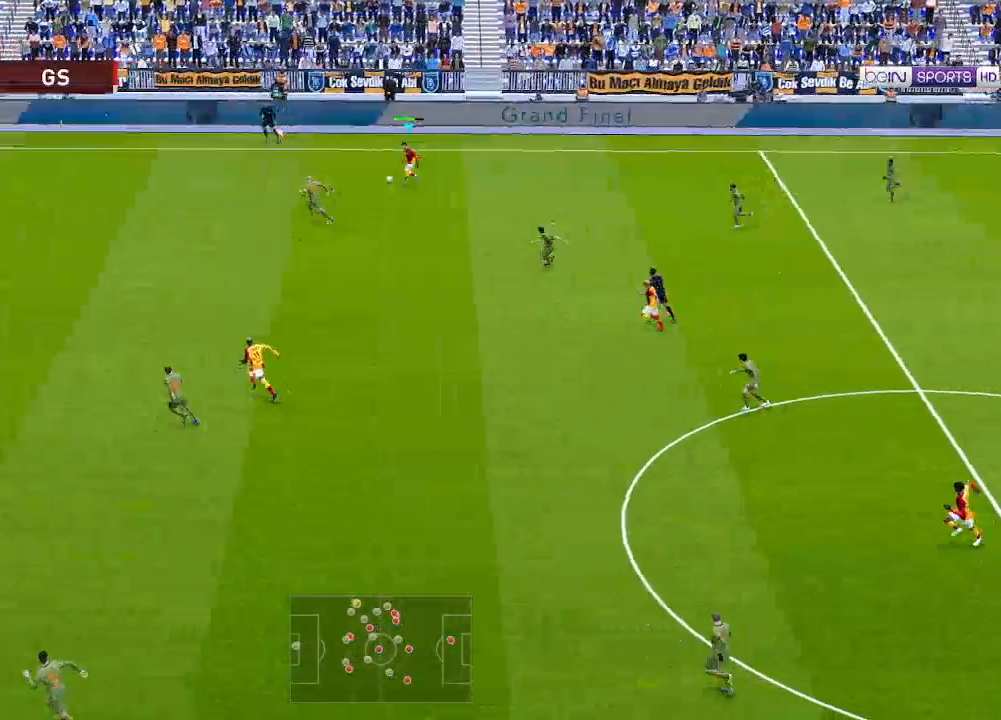
{"buttons": ["R1", "DPAD_LEFT"], "left_stick": "center", "right_stick": "center", "events": [[33, "R1", "down"]]}
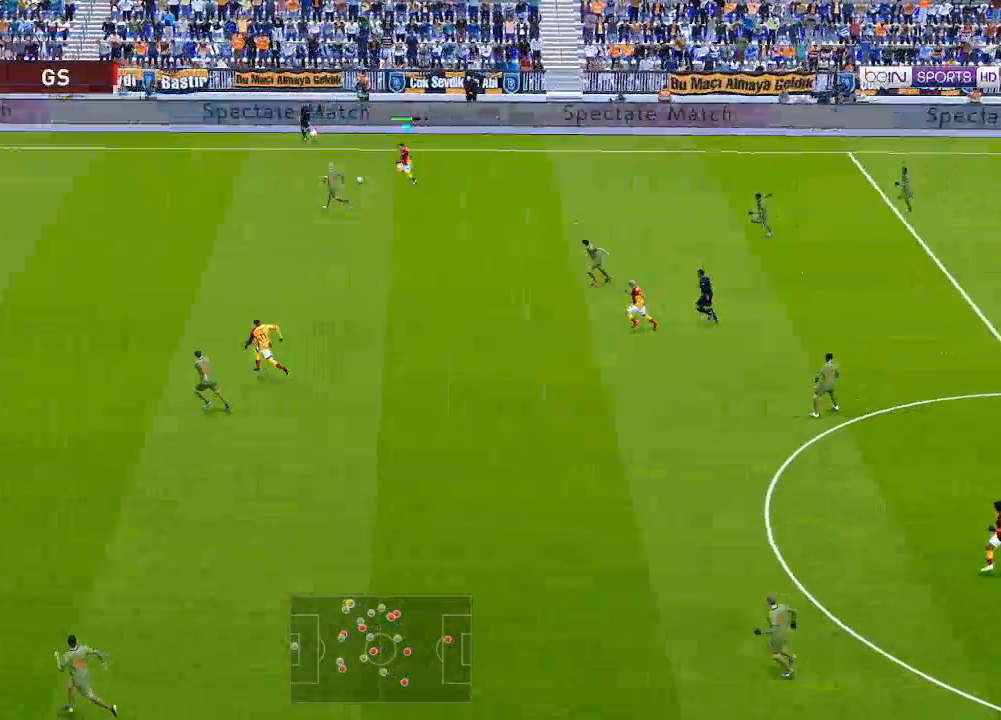
{"buttons": ["R1", "DPAD_LEFT"], "left_stick": "center", "right_stick": "center", "events": [[67, "DPAD_DOWN", "down"], [67, "R1", "up"], [233, "DPAD_DOWN", "up"], [300, "R1", "down"]]}
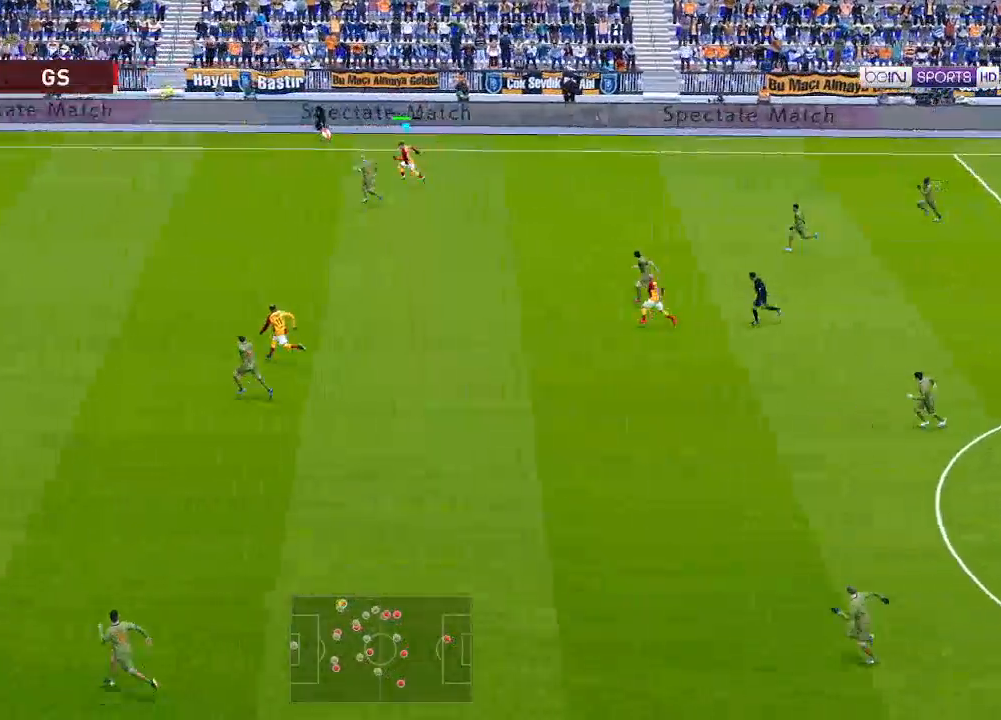
{"buttons": ["R1", "DPAD_LEFT"], "left_stick": "center", "right_stick": "center", "events": []}
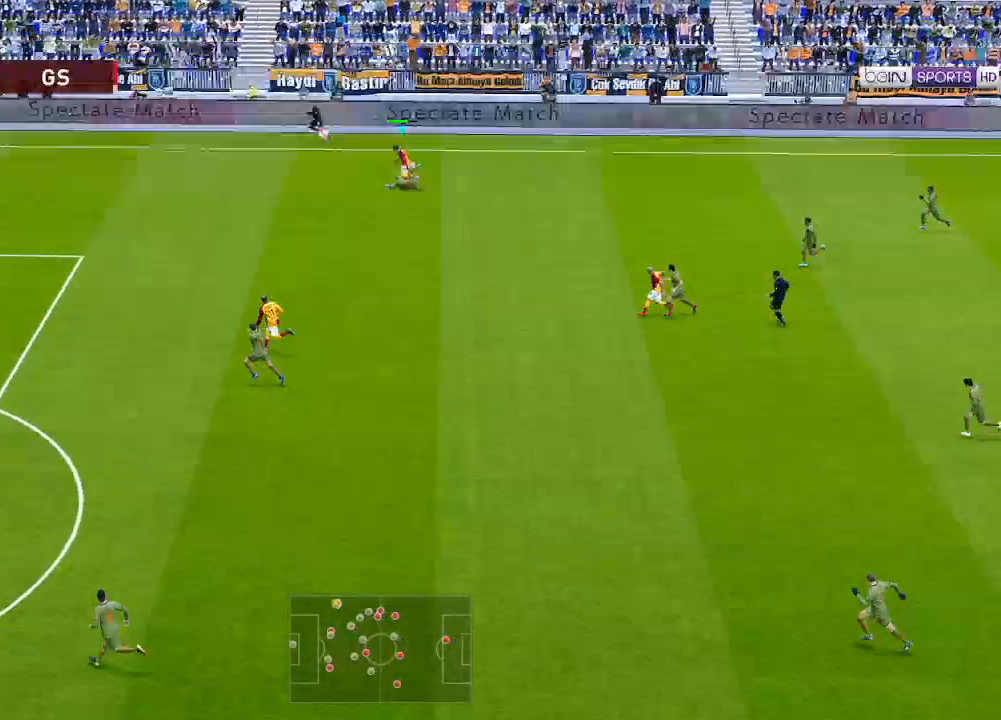
{"buttons": [], "left_stick": "center", "right_stick": "center", "events": [[400, "R1", "up"], [467, "DPAD_LEFT", "up"]]}